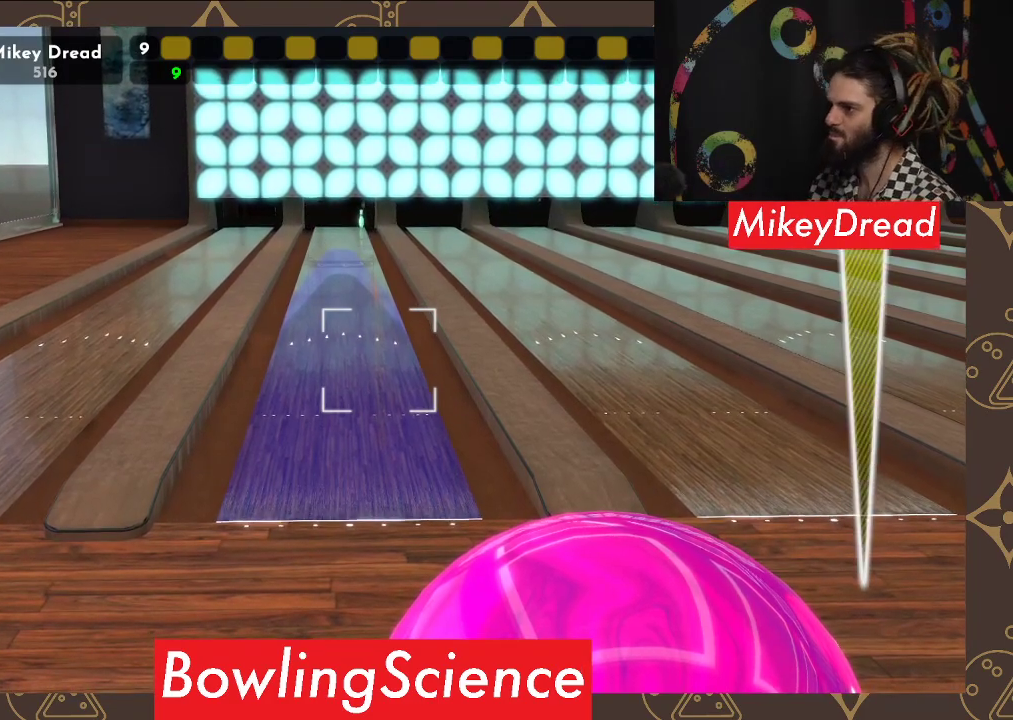
Gameplay with a controller (Xbox layout); each line is a JSON object with the inputs held at the frame after it. "events" lists button and stick changes between this image and that frame as [ms after this image, input, new state], when the widget could be followed in between.
{"buttons": [], "left_stick": "down-left", "right_stick": "up", "events": [[367, "right_stick", "up"], [383, "left_stick", "down-left"]]}
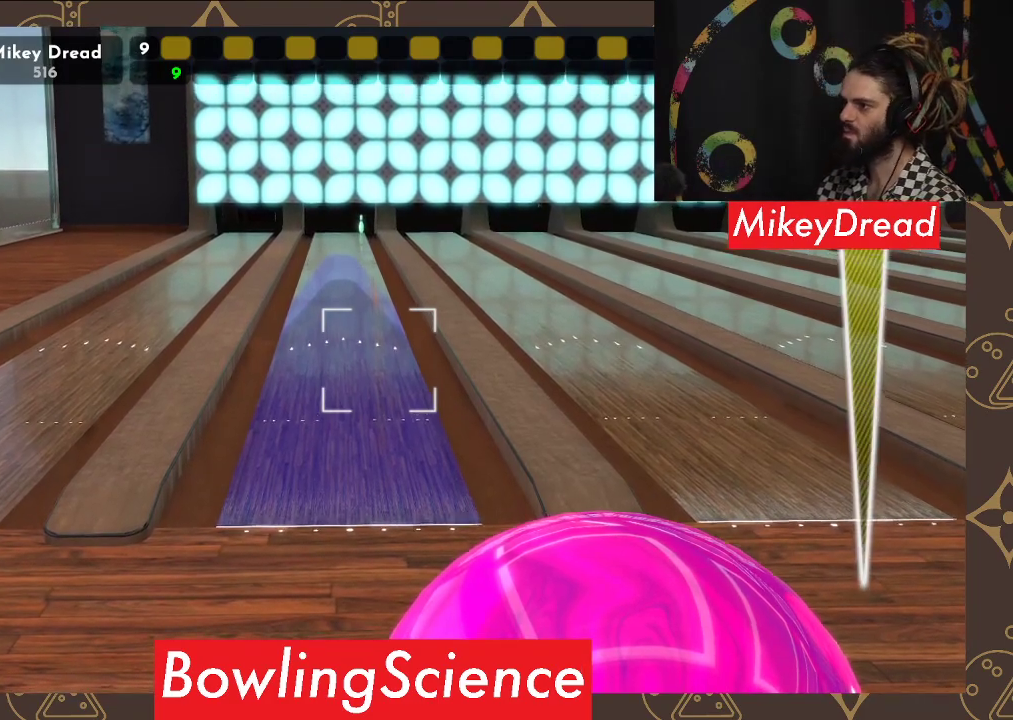
{"buttons": [], "left_stick": "center", "right_stick": "center", "events": [[167, "right_stick", "center"], [333, "right_stick", "up"], [367, "left_stick", "center"], [500, "right_stick", "center"]]}
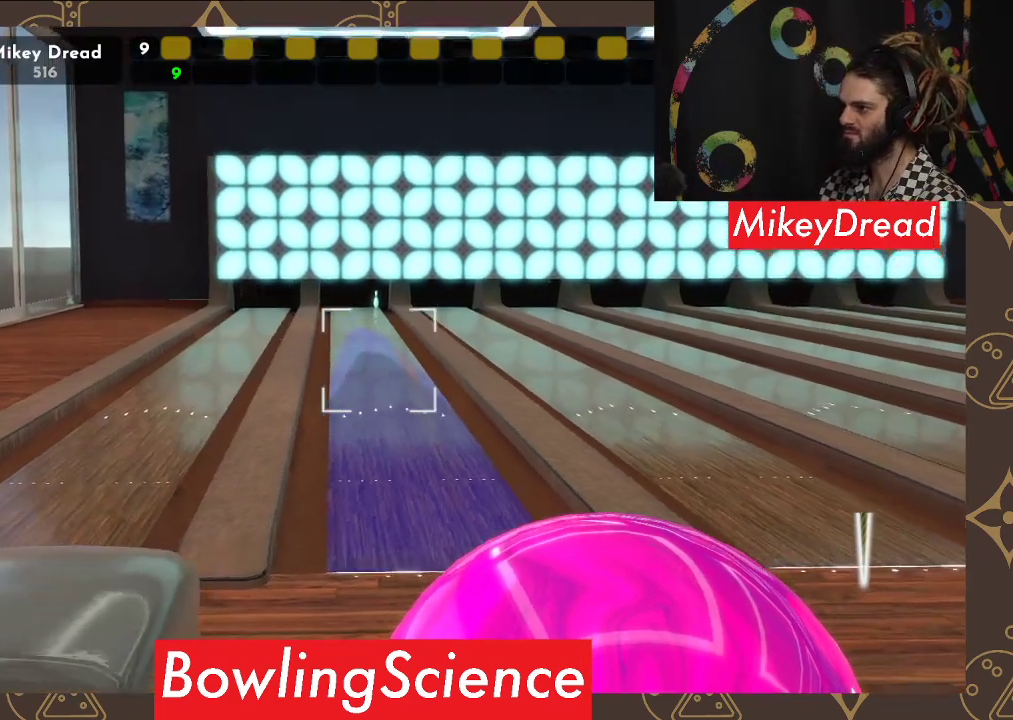
{"buttons": [], "left_stick": "center", "right_stick": "center", "events": [[217, "right_stick", "up"], [417, "right_stick", "center"]]}
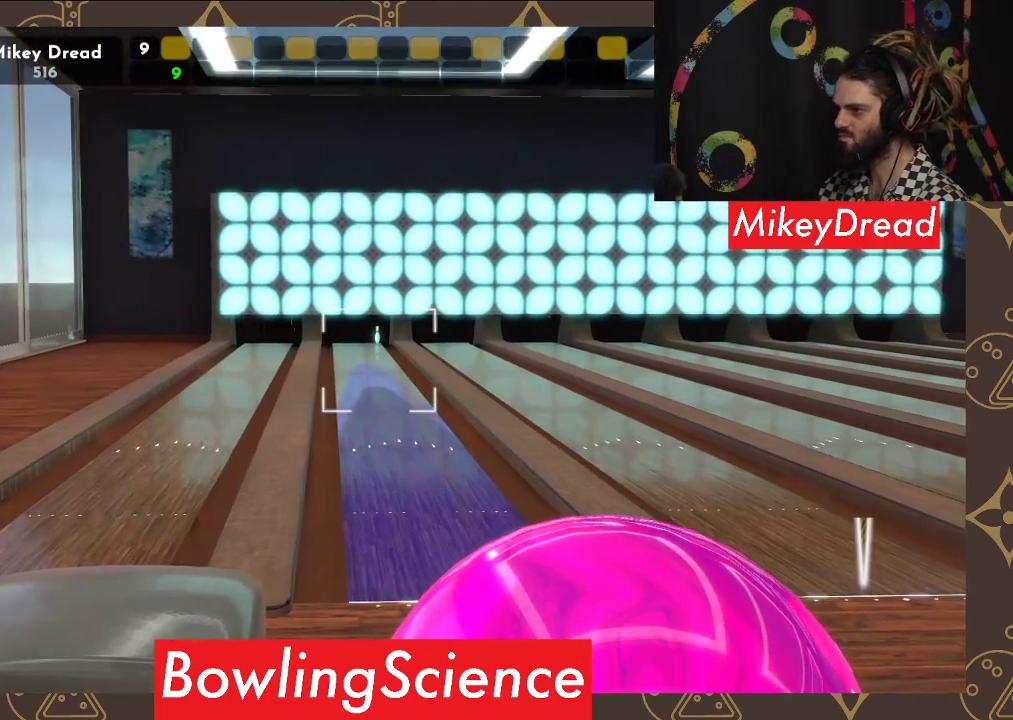
{"buttons": [], "left_stick": "center", "right_stick": "center", "events": []}
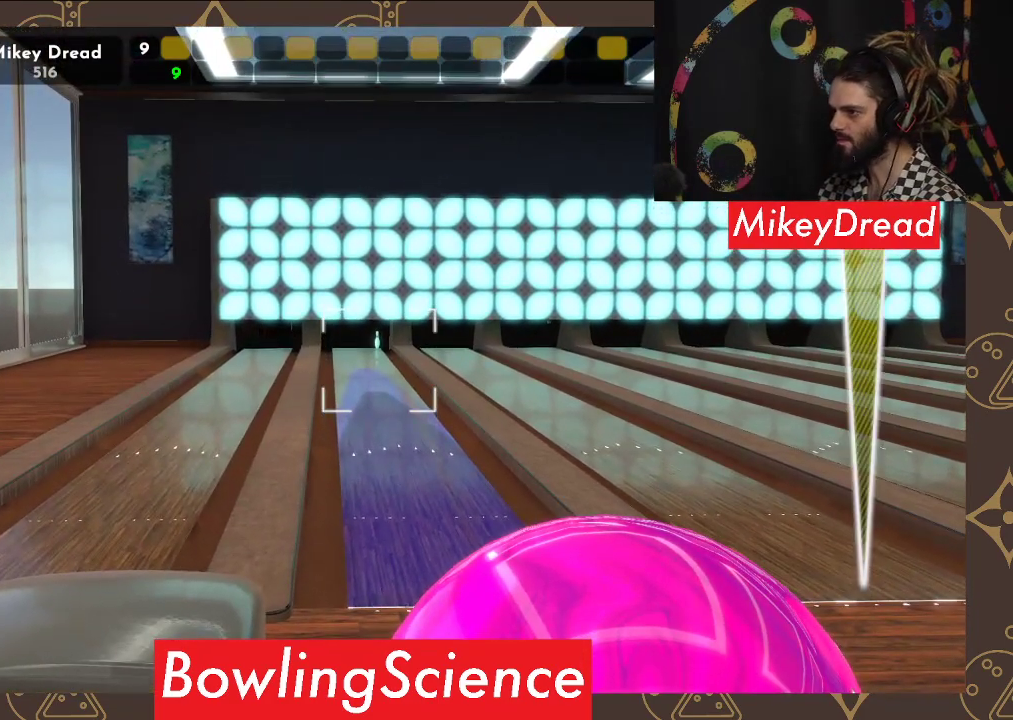
{"buttons": [], "left_stick": "center", "right_stick": "center", "events": [[133, "R2", "down"], [317, "R2", "up"]]}
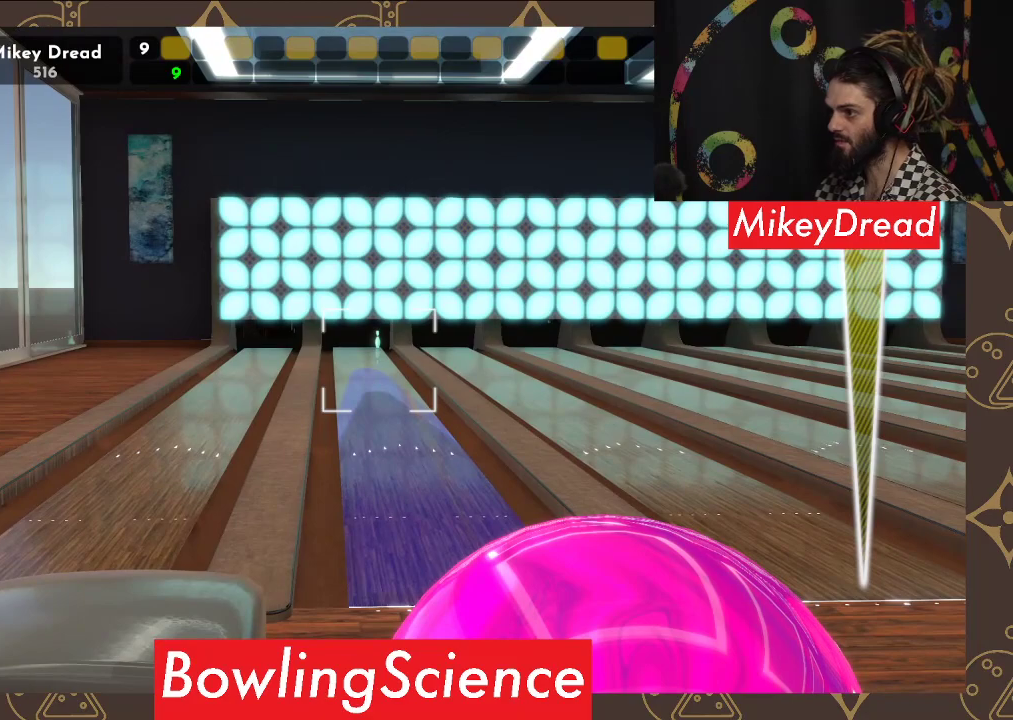
{"buttons": [], "left_stick": "center", "right_stick": "center", "events": [[283, "R2", "down"], [417, "R2", "up"]]}
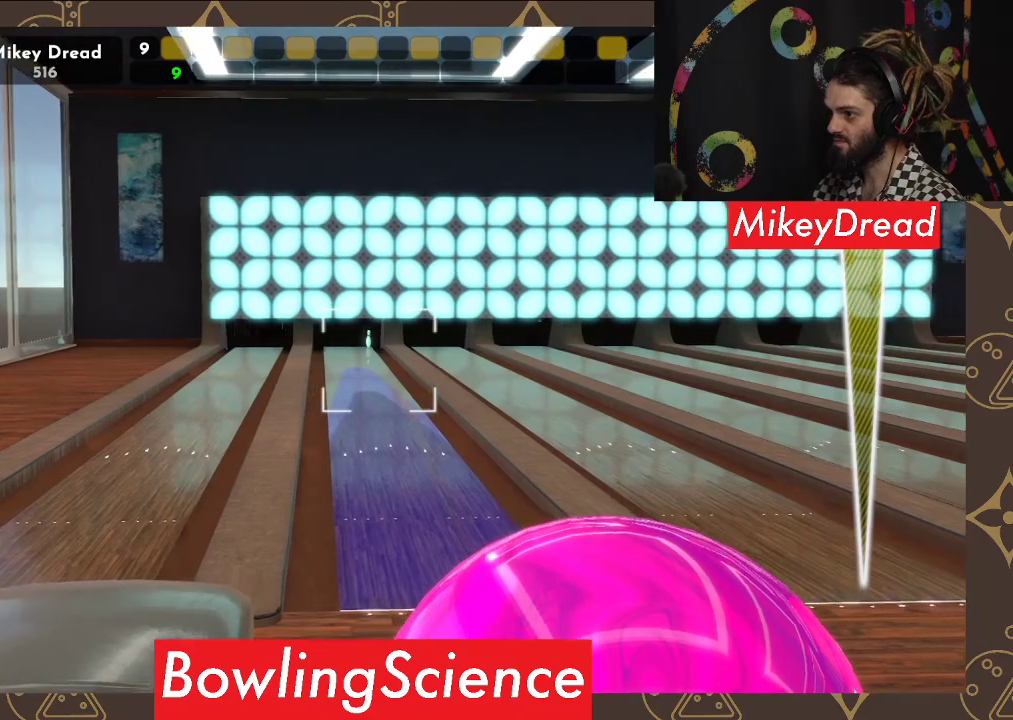
{"buttons": [], "left_stick": "center", "right_stick": "center", "events": [[200, "right_stick", "left"], [467, "right_stick", "center"]]}
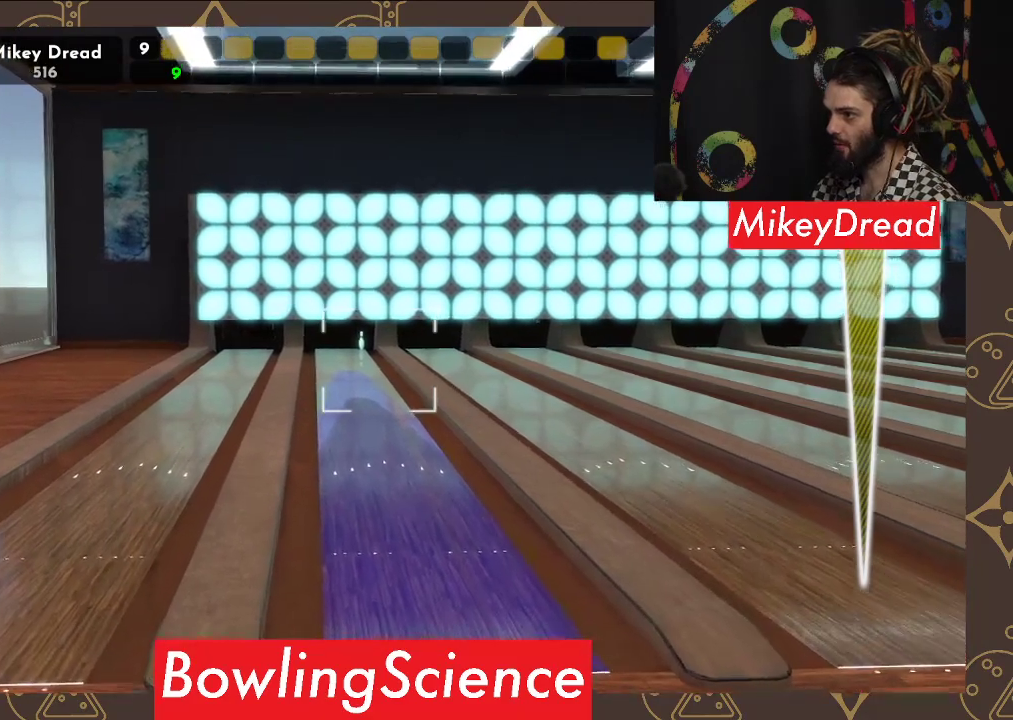
{"buttons": [], "left_stick": "center", "right_stick": "center", "events": []}
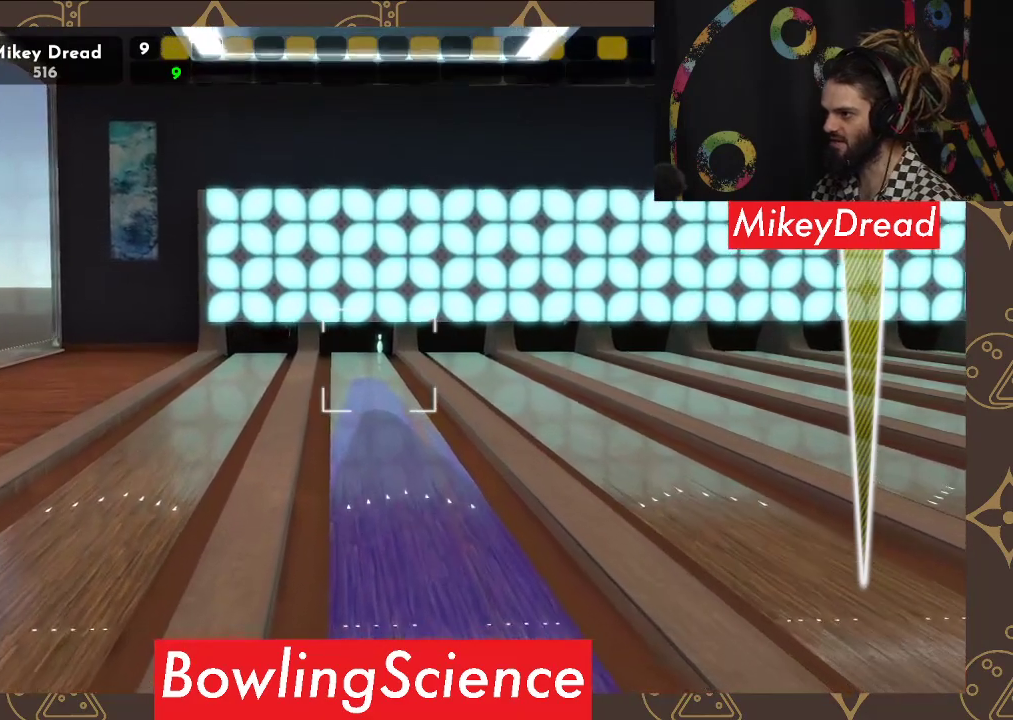
{"buttons": [], "left_stick": "center", "right_stick": "left", "events": [[167, "right_stick", "right"], [317, "right_stick", "center"], [500, "right_stick", "left"]]}
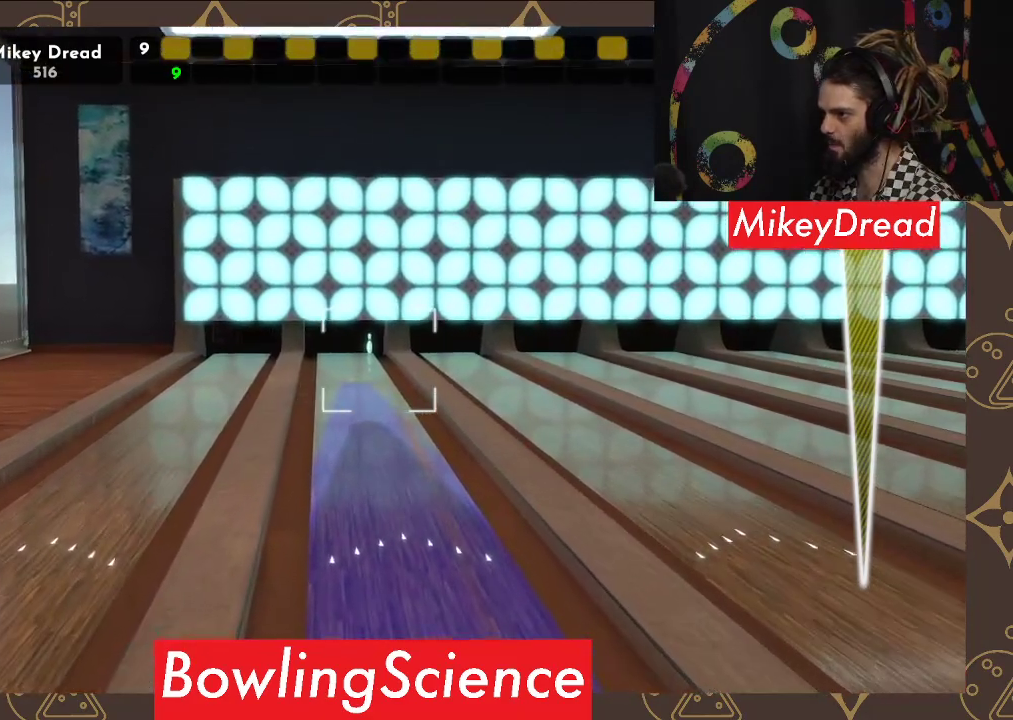
{"buttons": [], "left_stick": "center", "right_stick": "center", "events": [[117, "right_stick", "center"]]}